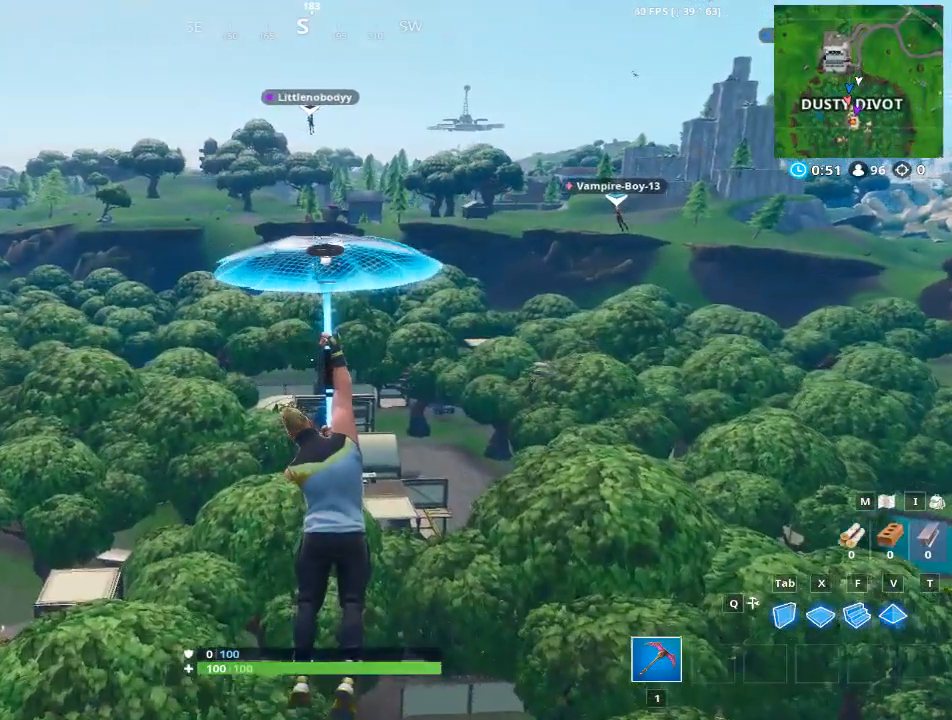
Gameplay with keyboard and mouse; each line is a JSON object with the keys and mouse buttons held at the frame after it. "events" lists presses ("down") and releases ("up") of "1", "2", "3", "4", "5", "a", "alt", "c", "caps_lock", "ctrl", "d", "e", "f", "g", "q", "r", "s", "shift", "space", "t", "tab", "v", "w", "x", "z", "mouse_left", "mouse_wheel" and "mouse_right" between this image and that frame as [ms after this image, input, new state], when the widget could be followed in between. "mouse_left", "mouse_wheel", "mouse_right" = the "left", "wheel", "right" buttons of the "mouse" list. No other keys are recorded. "wheel" means that the mouse wheel is clicked or scrolled. Not read: mouse_move.
{"keys": ["w"], "mouse": [], "events": []}
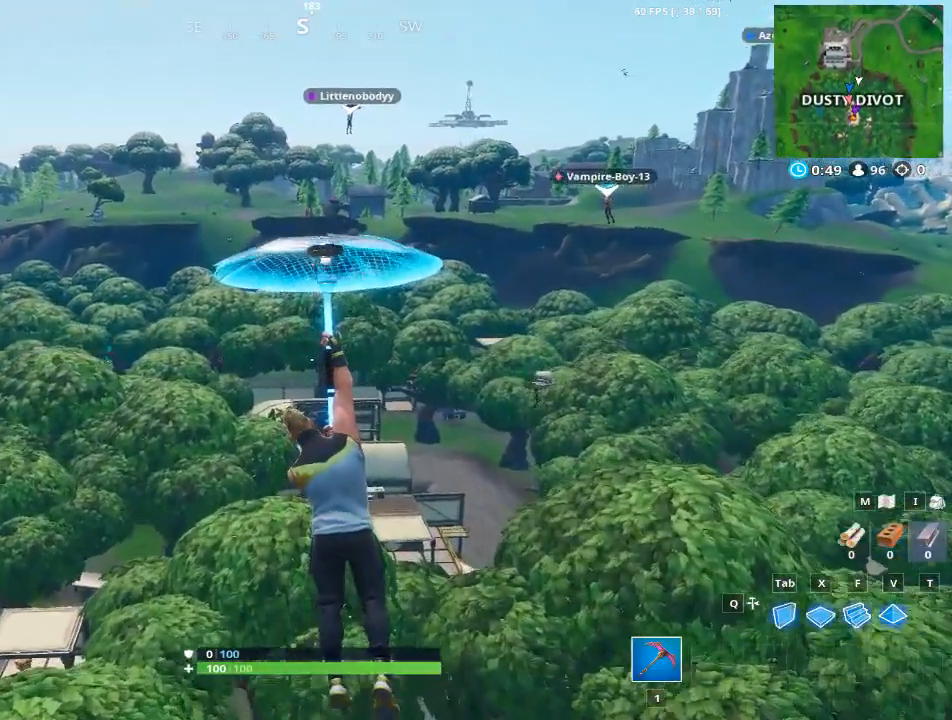
{"keys": ["w"], "mouse": [], "events": []}
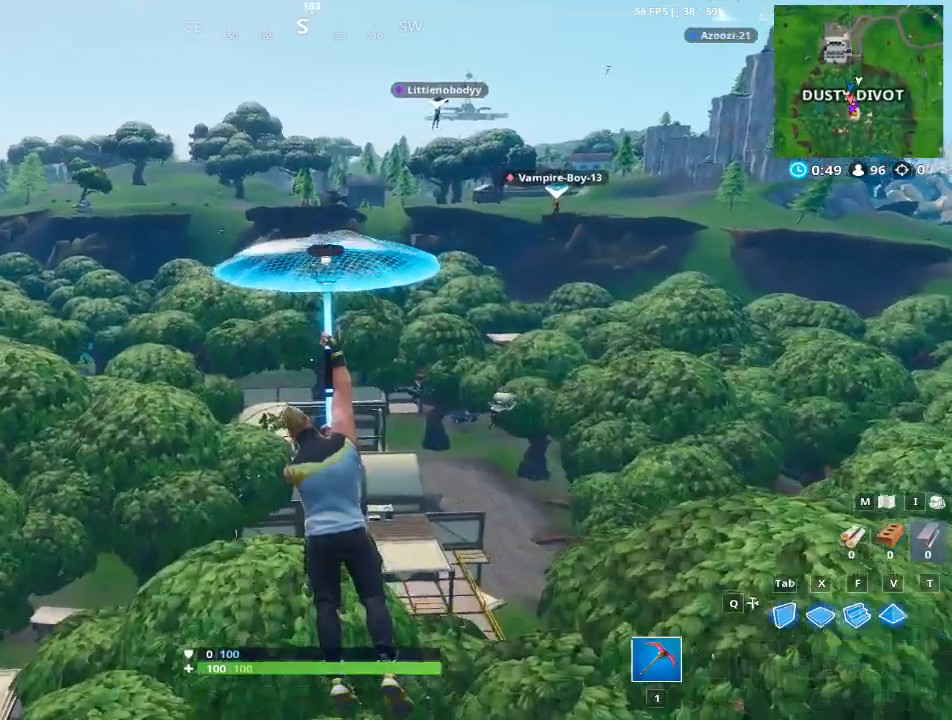
{"keys": ["w"], "mouse": [], "events": []}
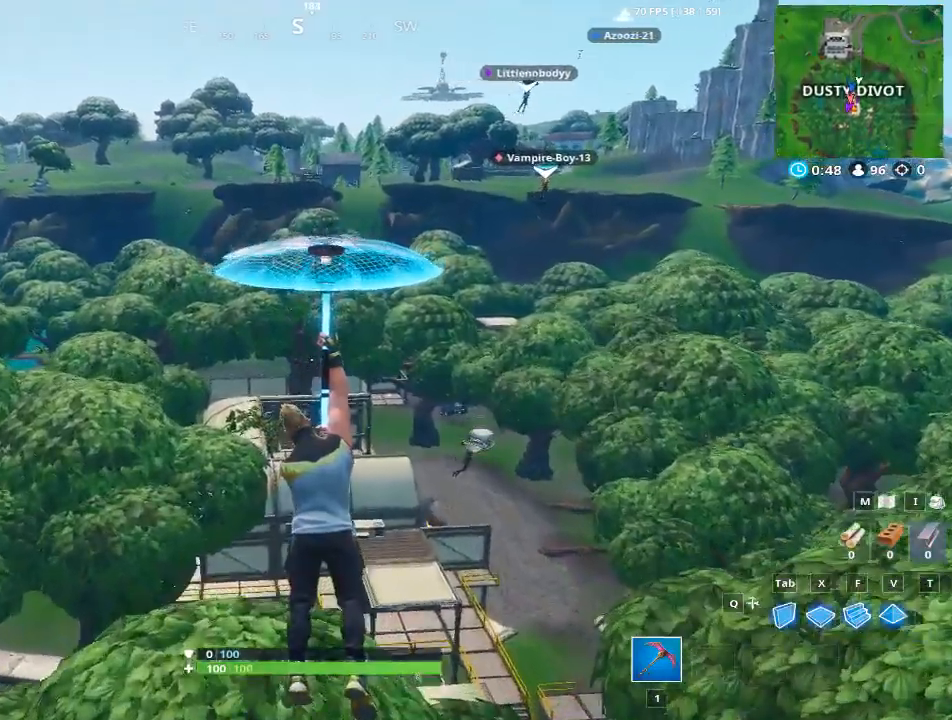
{"keys": ["w"], "mouse": [], "events": []}
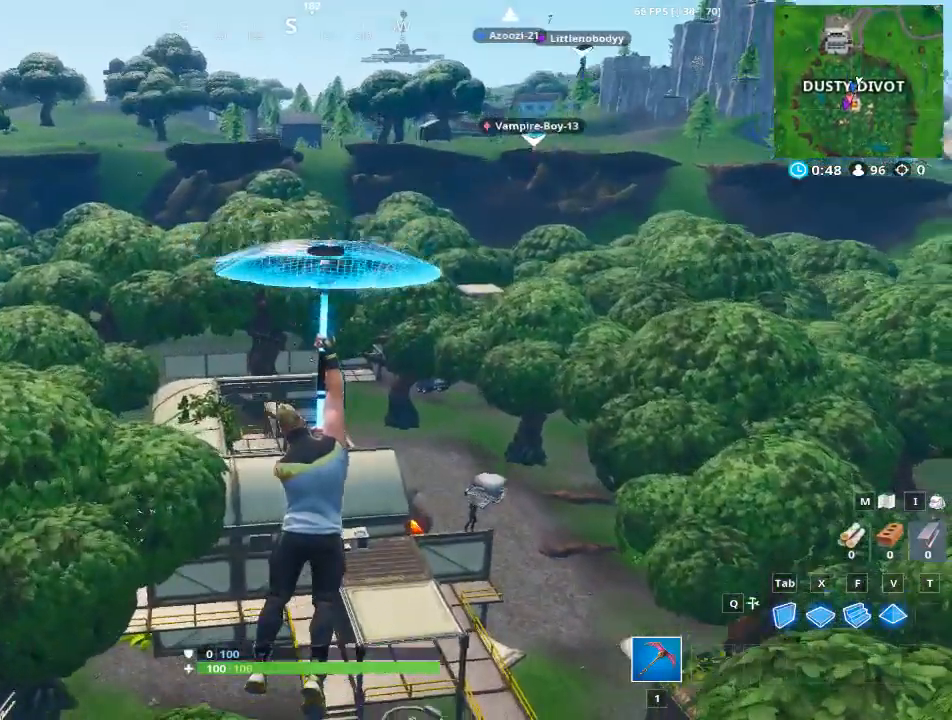
{"keys": ["w"], "mouse": [], "events": []}
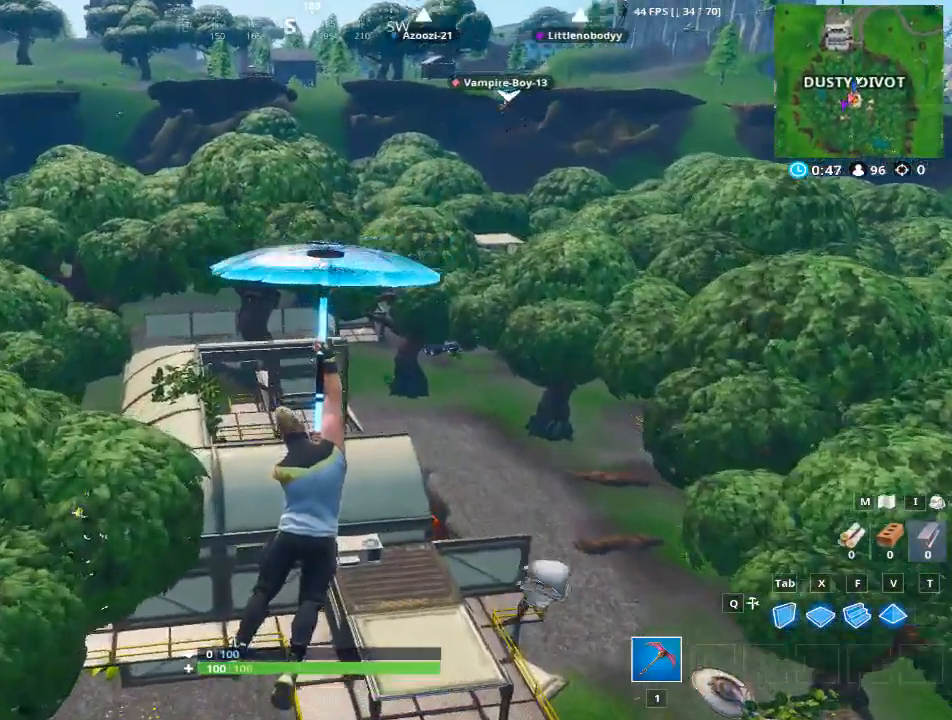
{"keys": ["w"], "mouse": [], "events": []}
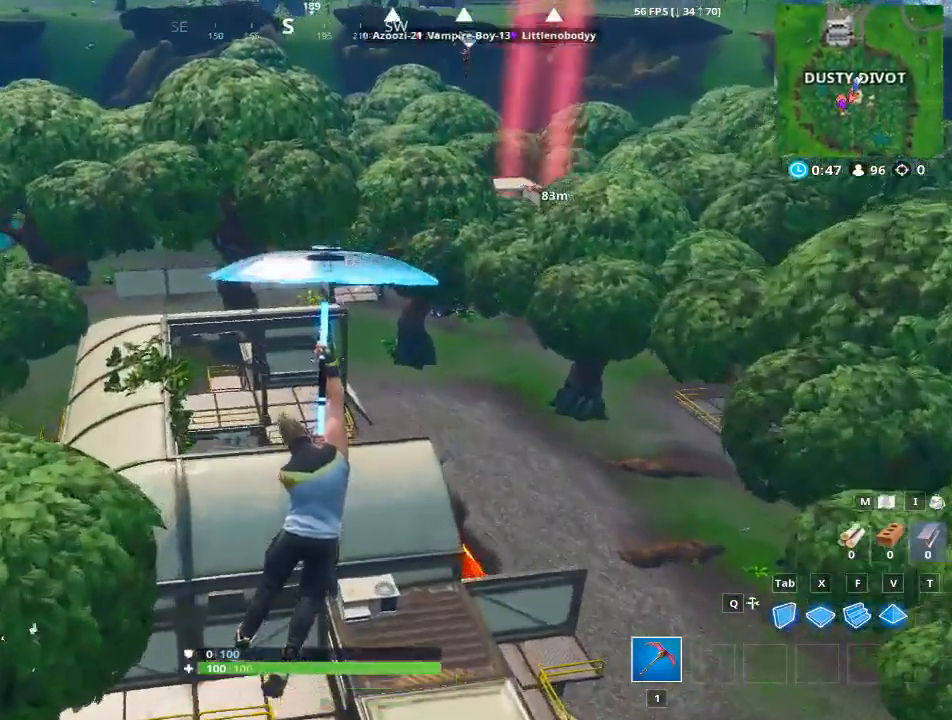
{"keys": ["w"], "mouse": [], "events": []}
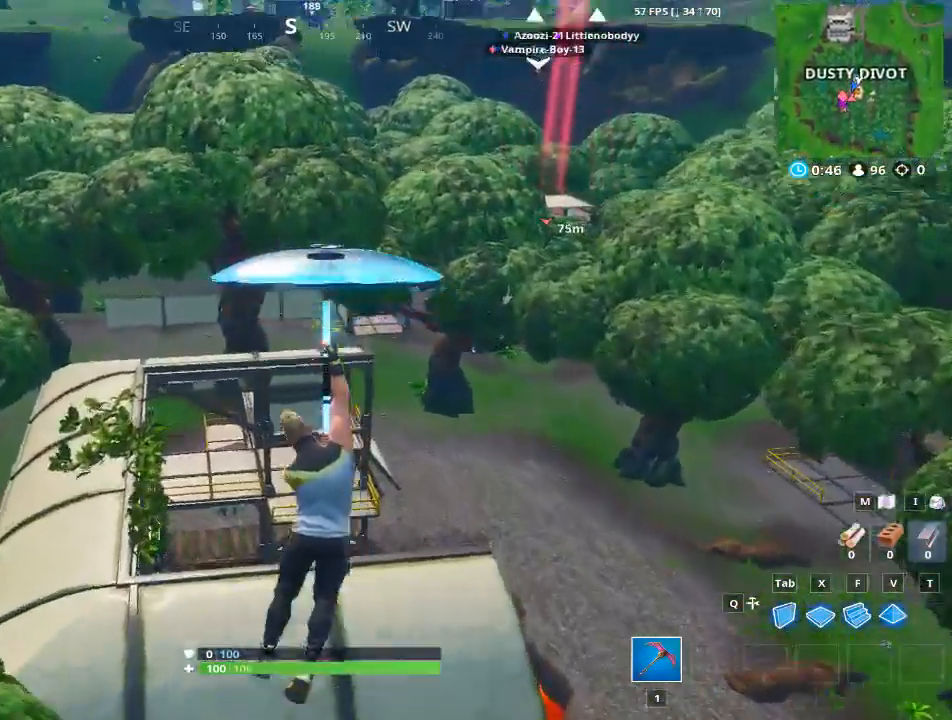
{"keys": ["w"], "mouse": [], "events": []}
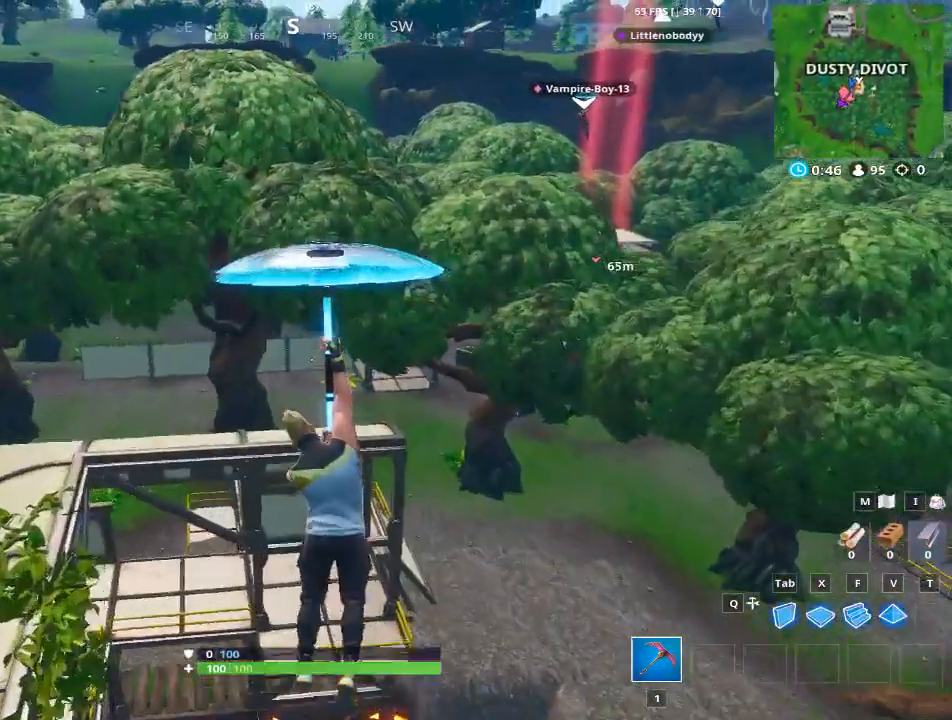
{"keys": ["a", "w"], "mouse": [], "events": [[150, "a", "down"]]}
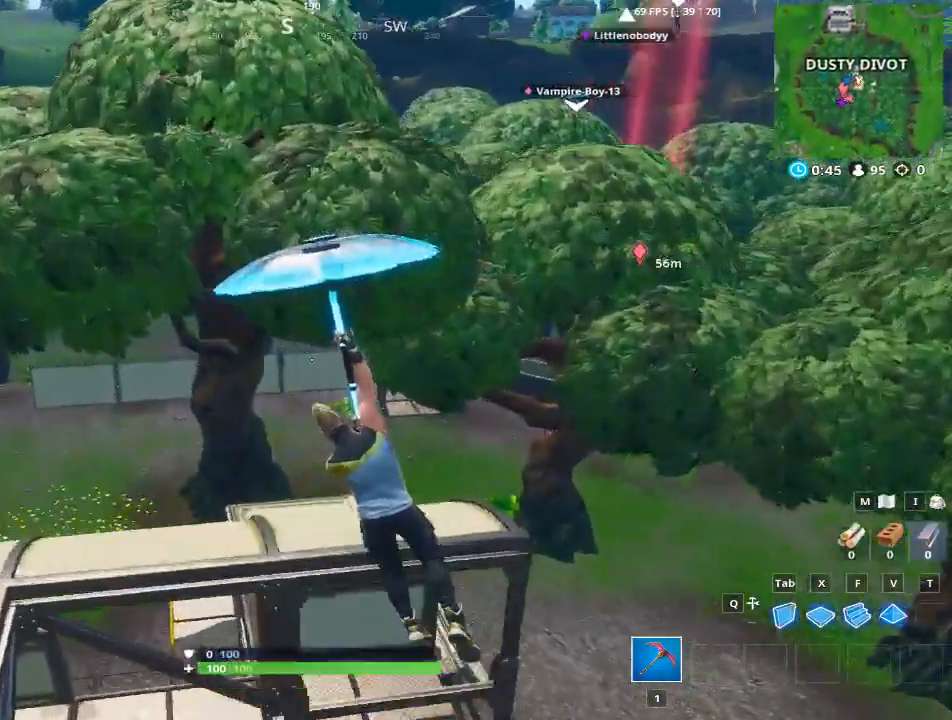
{"keys": ["a", "w"], "mouse": [], "events": []}
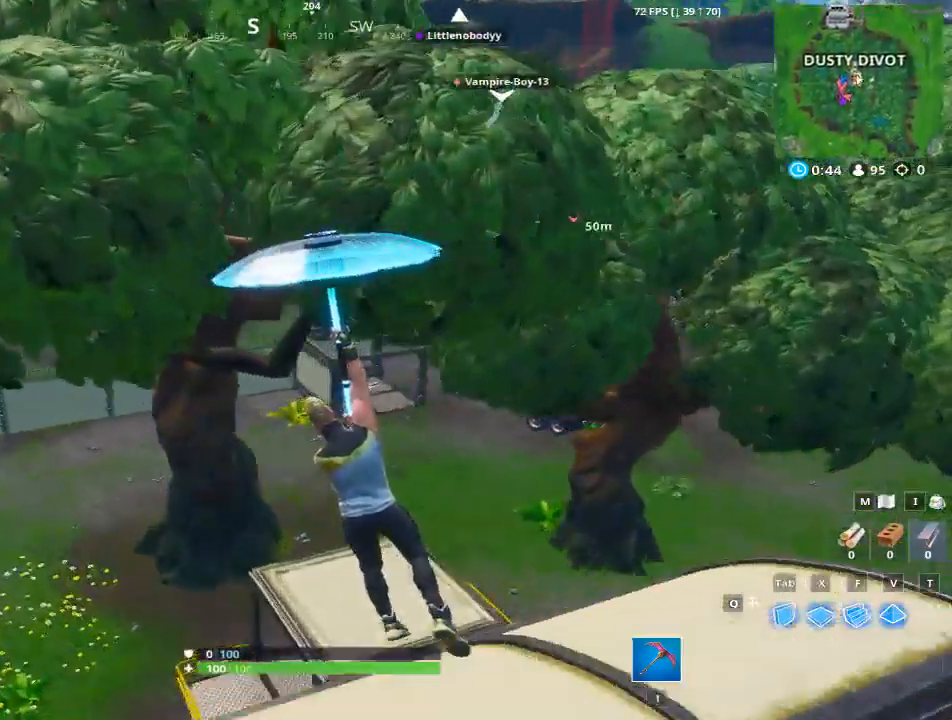
{"keys": ["d"], "mouse": [], "events": [[83, "a", "up"], [233, "d", "down"], [267, "w", "up"]]}
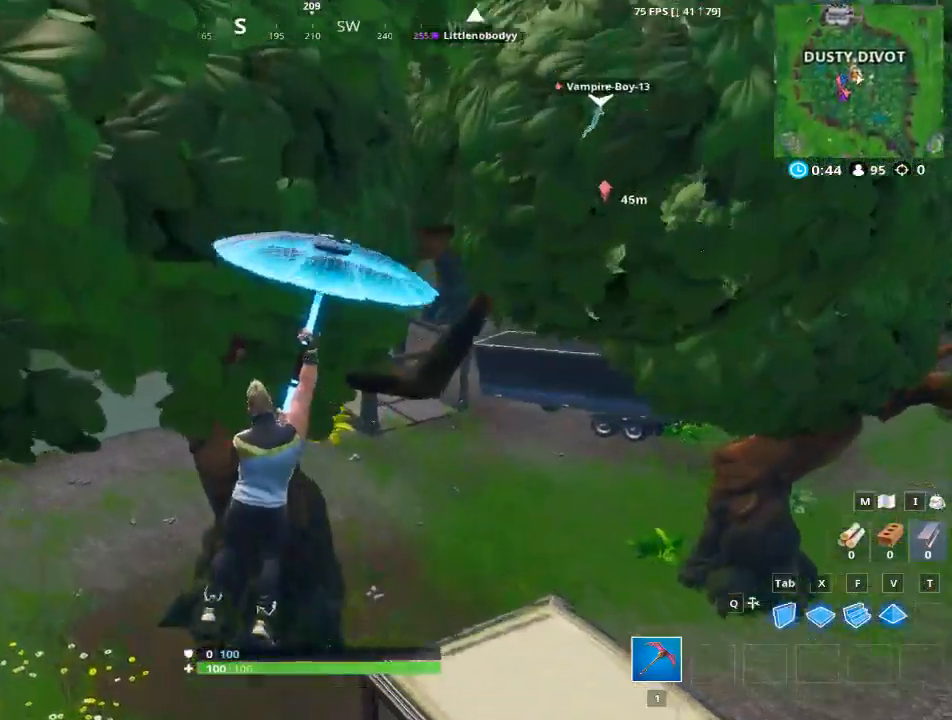
{"keys": ["w"], "mouse": [], "events": [[384, "d", "up"], [434, "w", "down"]]}
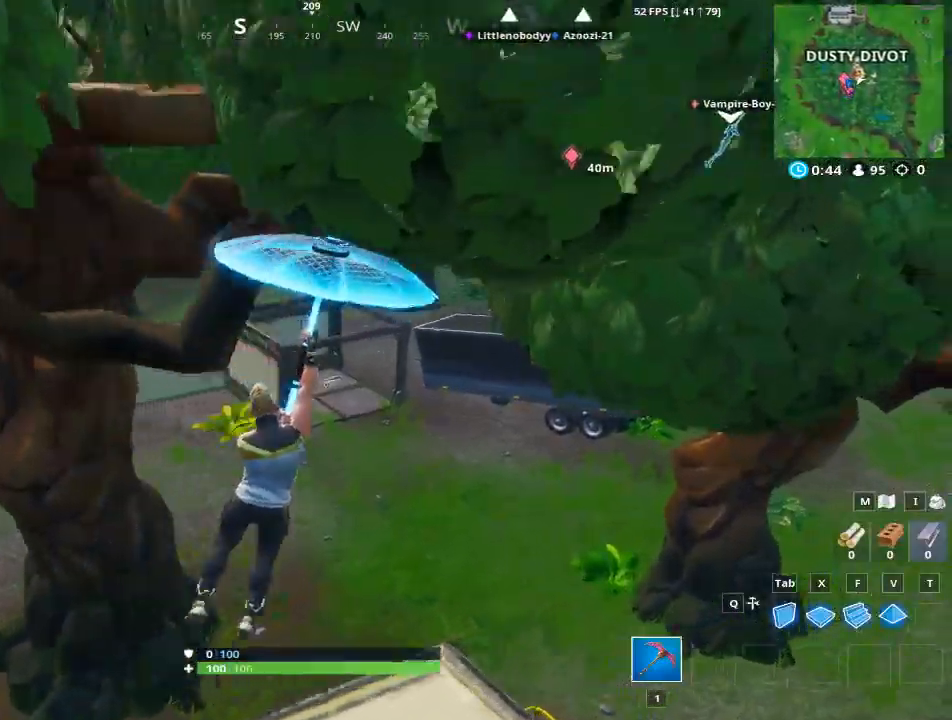
{"keys": ["a", "w"], "mouse": [], "events": [[67, "a", "down"]]}
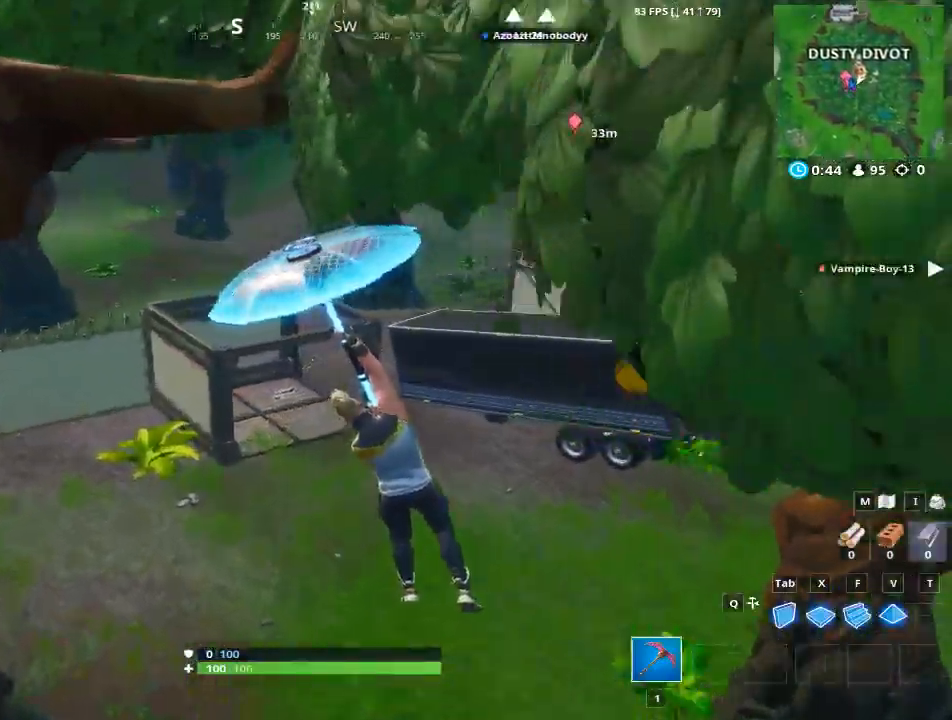
{"keys": ["d"], "mouse": [], "events": [[134, "a", "up"], [184, "d", "down"], [184, "w", "up"]]}
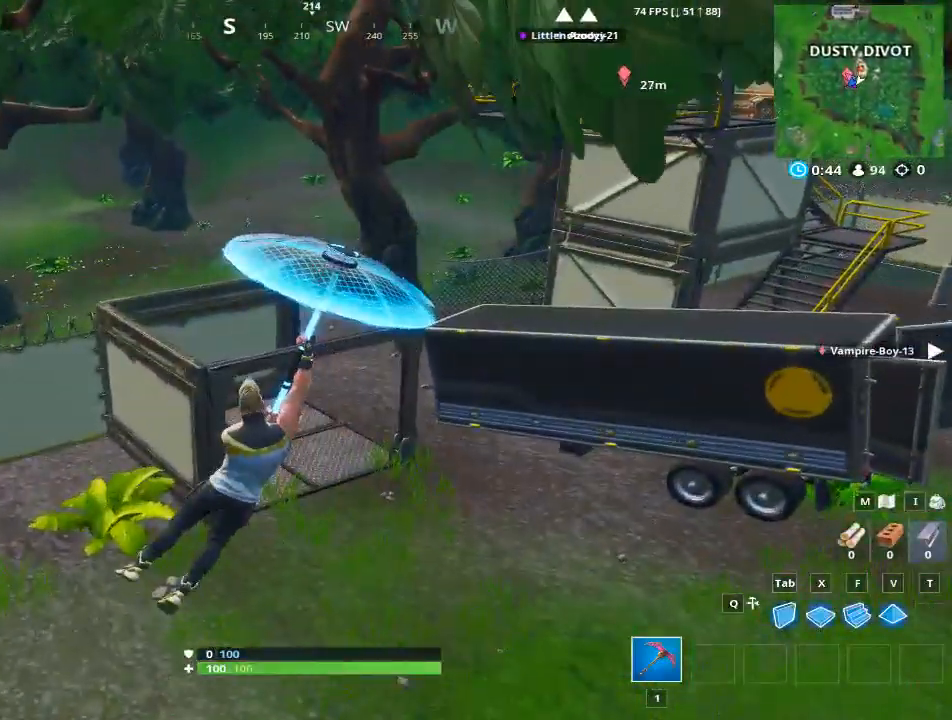
{"keys": [], "mouse": [], "events": [[100, "w", "down"], [200, "d", "up"], [233, "a", "down"], [233, "w", "up"], [384, "a", "up"]]}
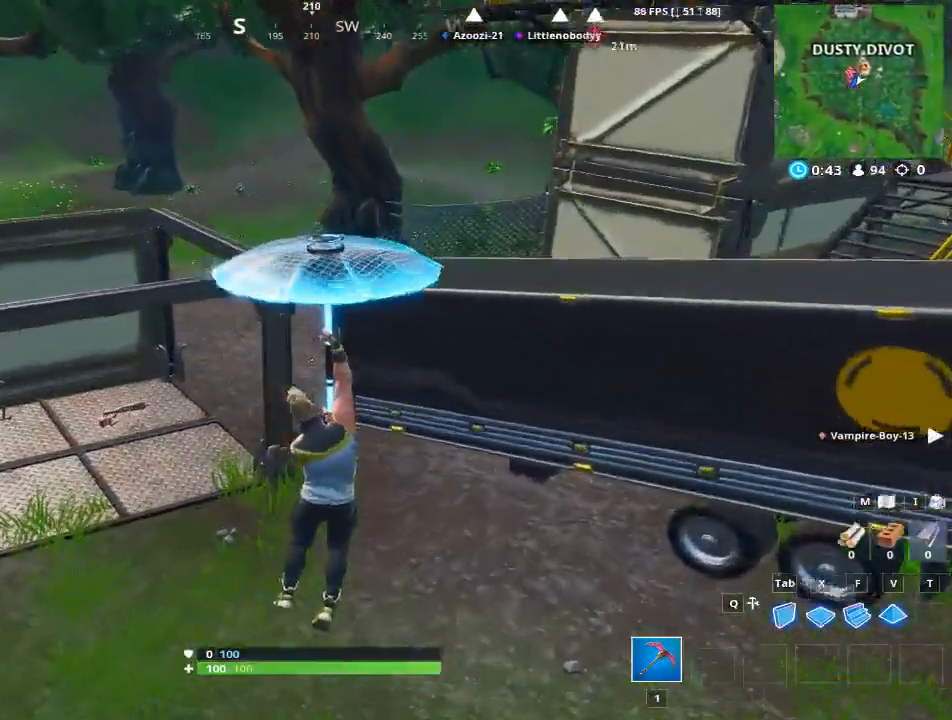
{"keys": ["a", "w"], "mouse": [], "events": [[167, "w", "down"], [251, "a", "down"]]}
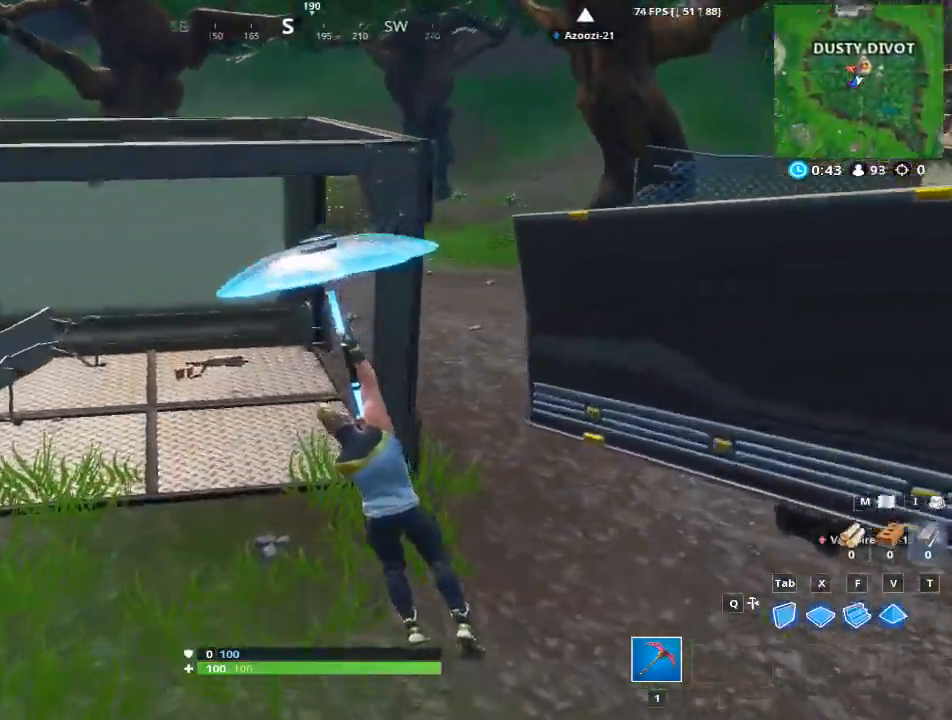
{"keys": ["w"], "mouse": [], "events": [[267, "a", "up"], [367, "e", "down"], [450, "e", "up"]]}
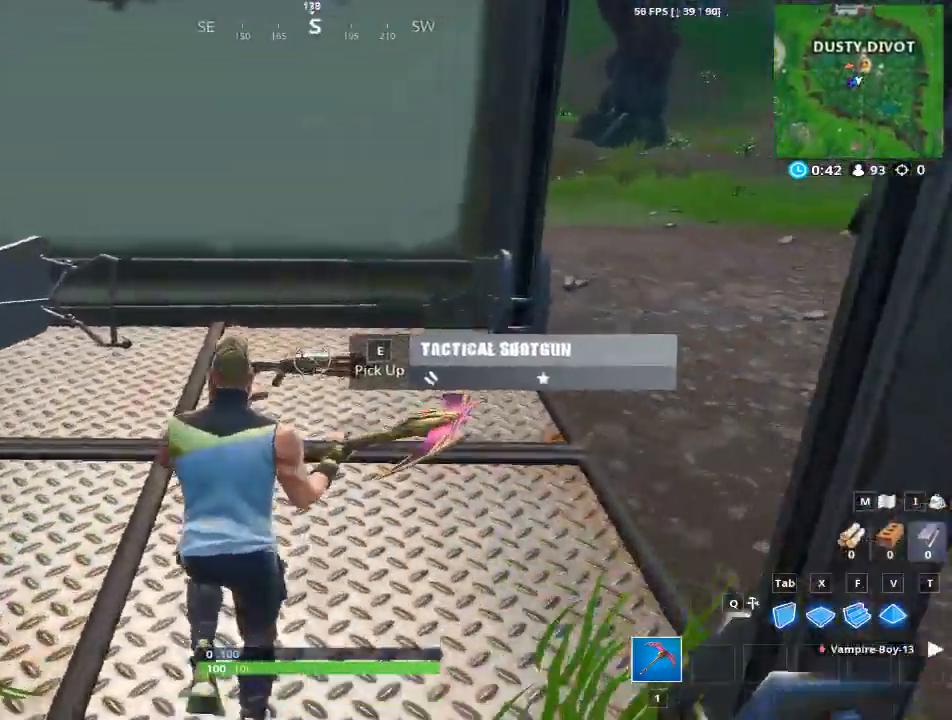
{"keys": ["space", "w"], "mouse": [], "events": [[100, "e", "down"], [184, "e", "up"], [284, "e", "down"], [384, "e", "up"], [417, "space", "down"]]}
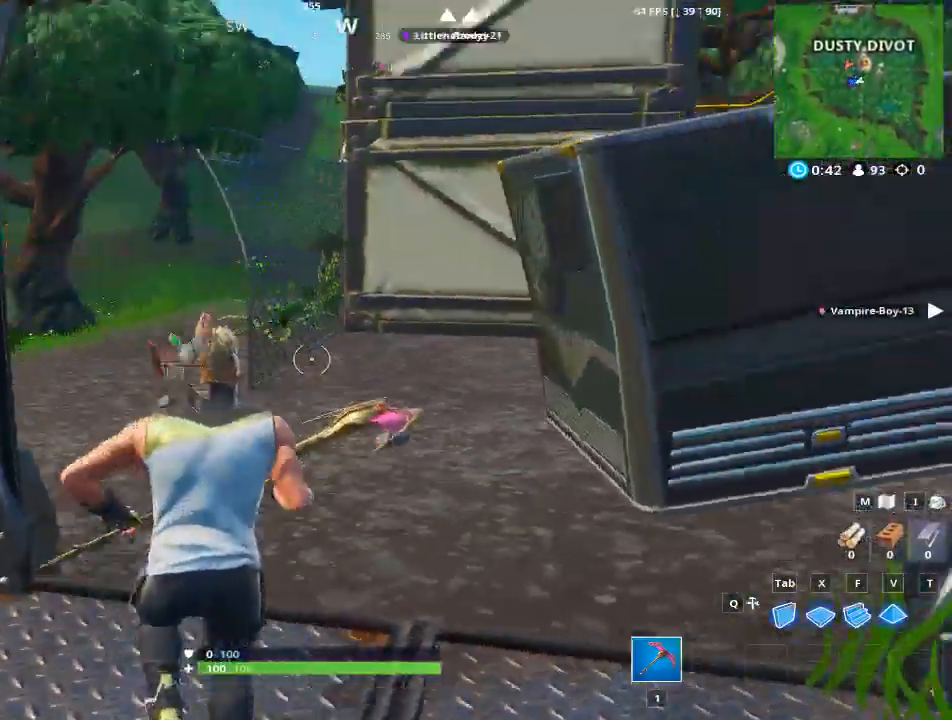
{"keys": ["w"], "mouse": [], "events": [[117, "space", "up"], [217, "2", "down"], [417, "2", "up"]]}
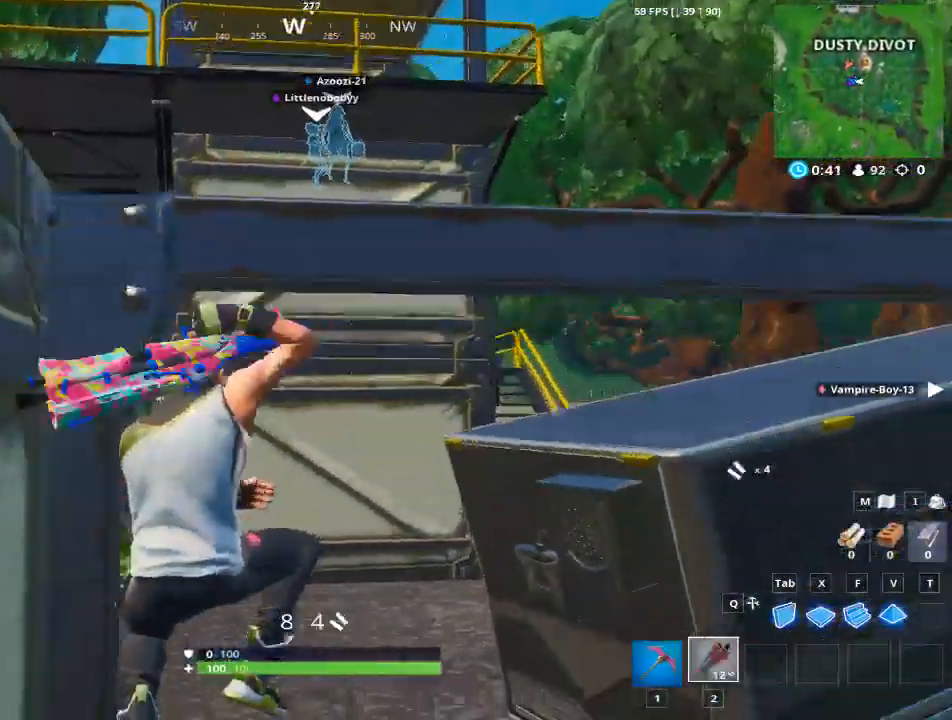
{"keys": ["a", "w"], "mouse": [], "events": [[467, "a", "down"]]}
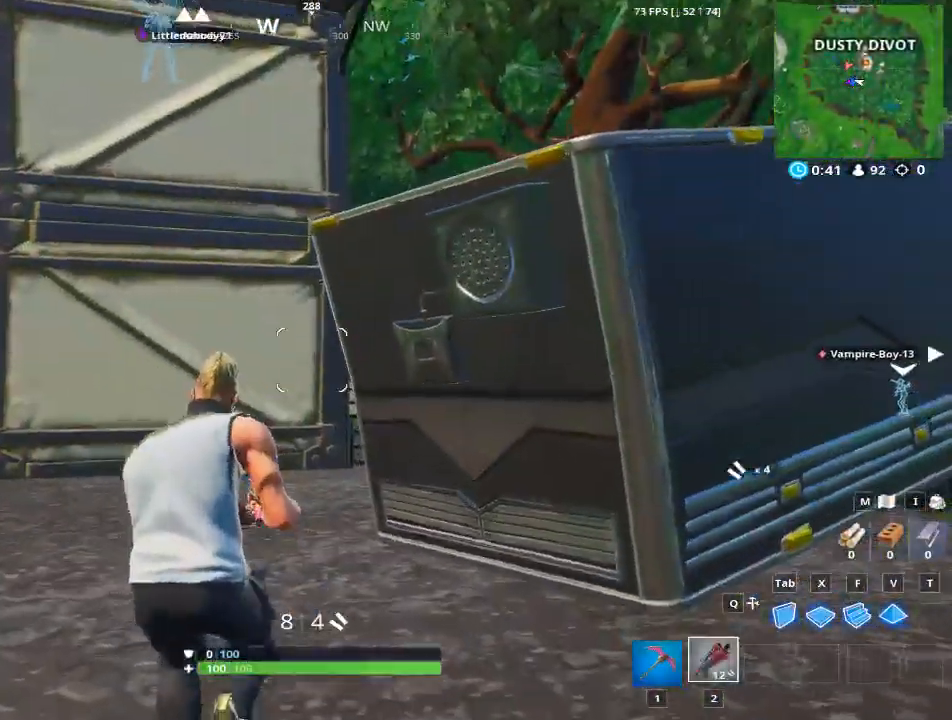
{"keys": ["a", "w"], "mouse": [], "events": []}
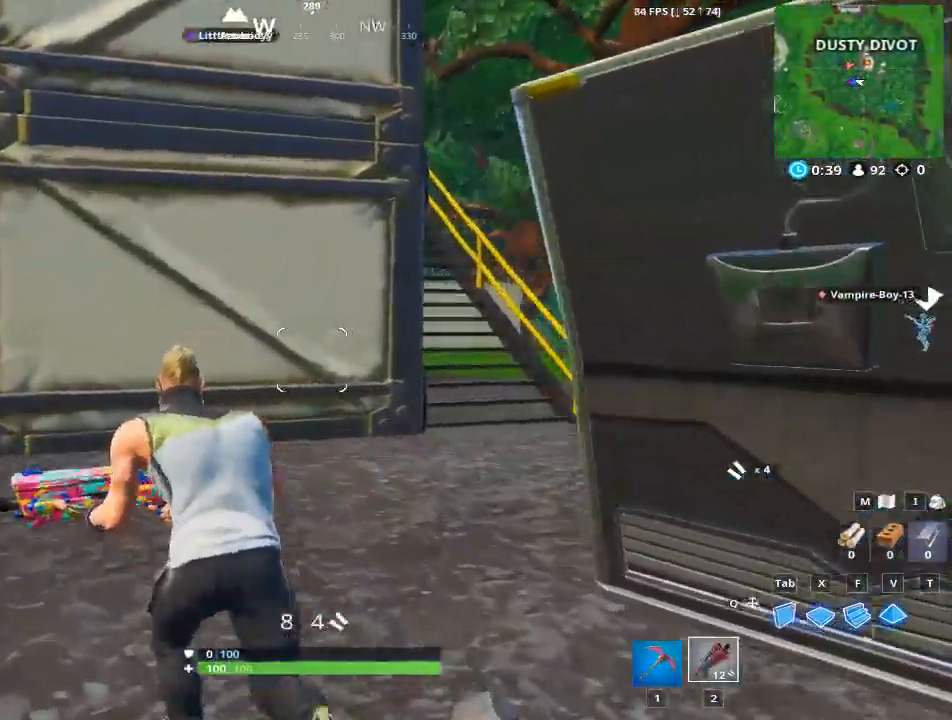
{"keys": ["a", "w"], "mouse": [], "events": [[217, "a", "up"], [450, "a", "down"]]}
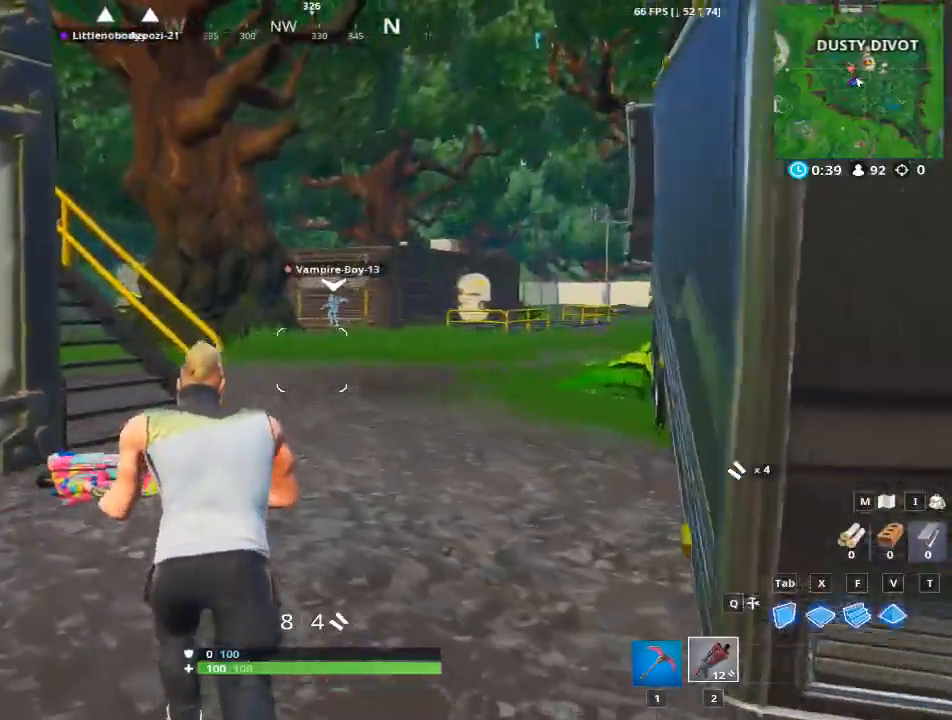
{"keys": ["w"], "mouse": [], "events": [[234, "a", "up"]]}
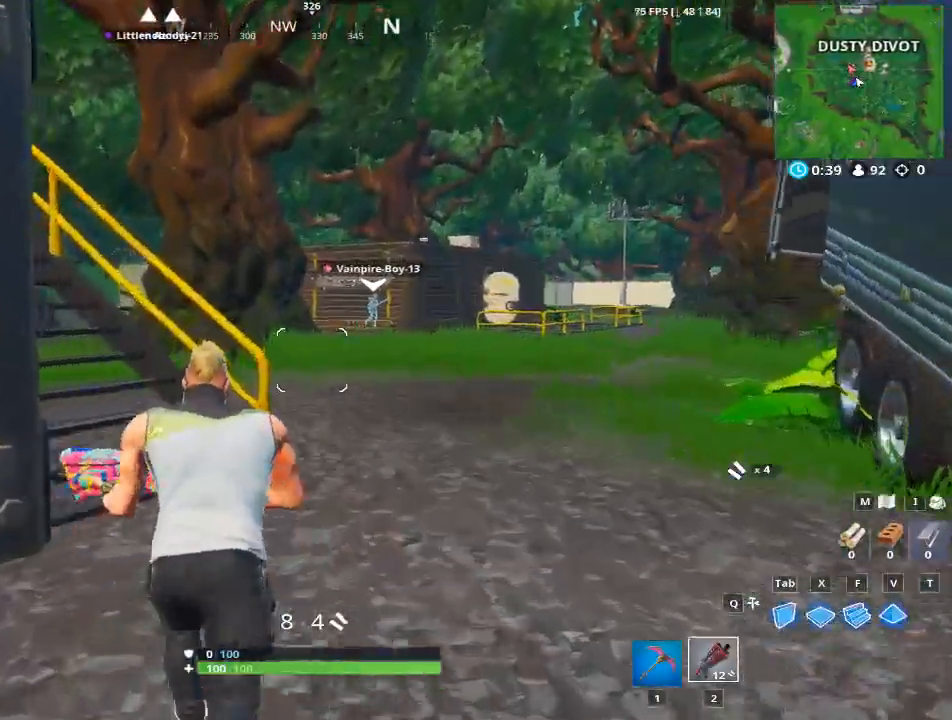
{"keys": ["w"], "mouse": [], "events": []}
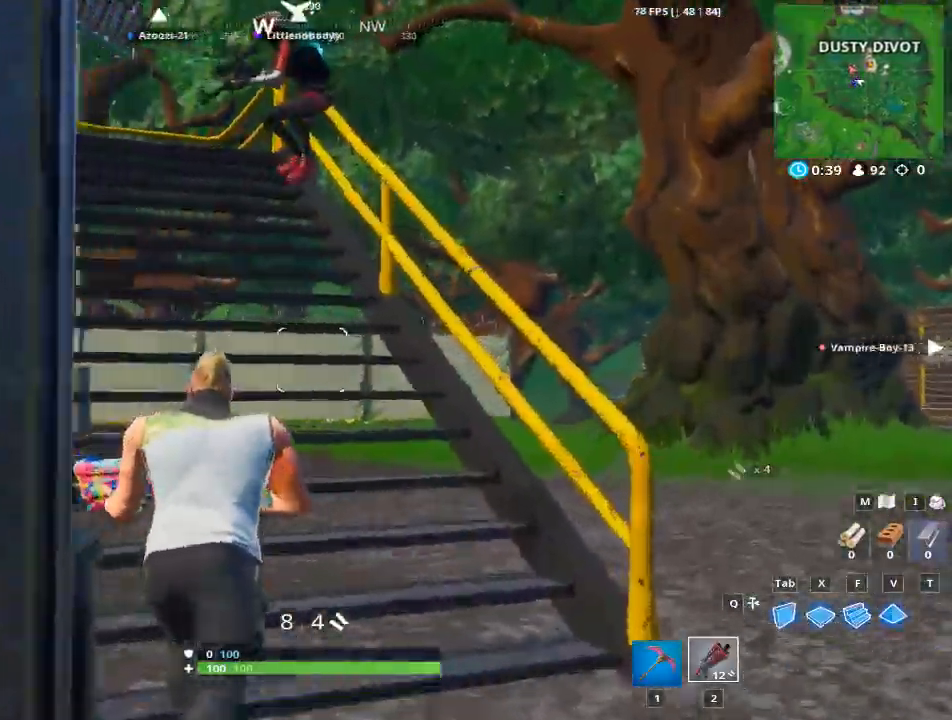
{"keys": ["w"], "mouse": [], "events": [[84, "a", "down"], [84, "space", "down"], [167, "a", "up"], [267, "space", "up"], [367, "1", "down"], [501, "1", "up"]]}
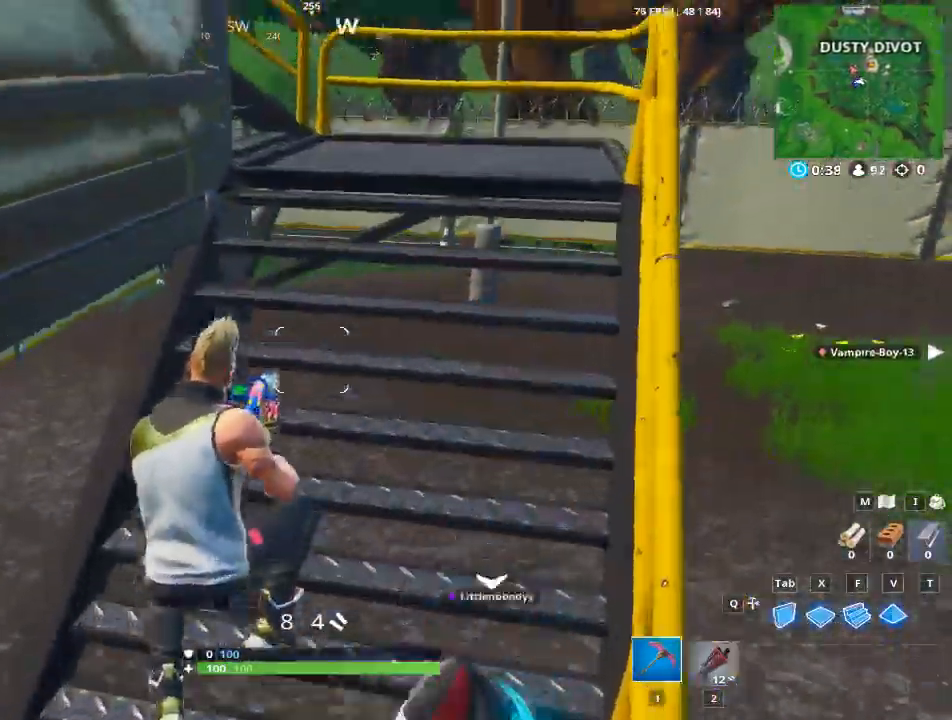
{"keys": ["w"], "mouse": [], "events": []}
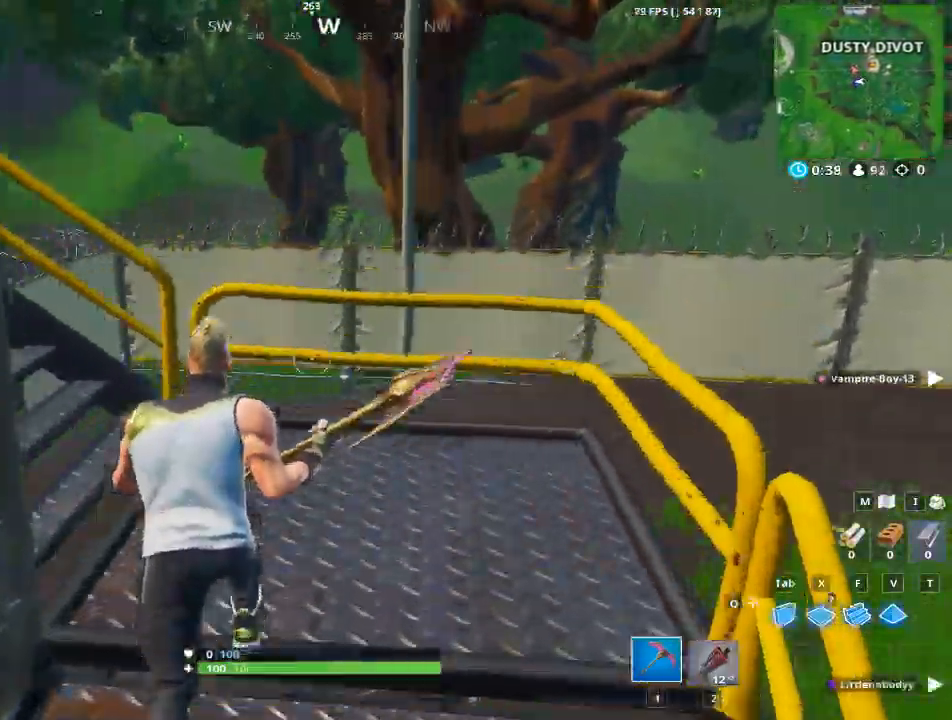
{"keys": ["space", "w"], "mouse": [], "events": [[484, "space", "down"]]}
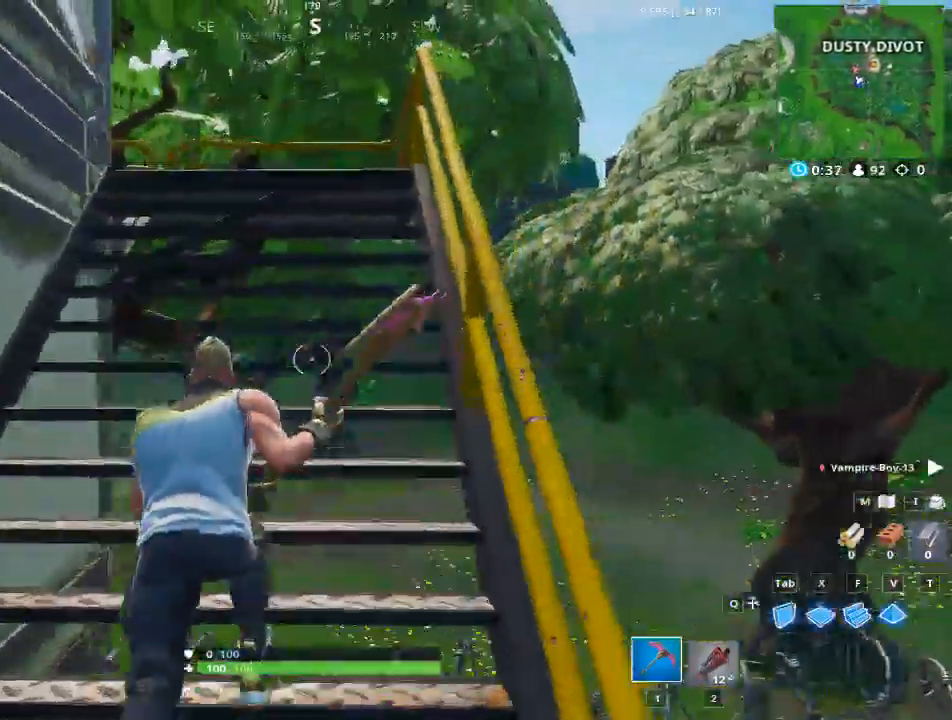
{"keys": ["w"], "mouse": [], "events": [[83, "2", "down"], [166, "space", "up"], [317, "2", "up"]]}
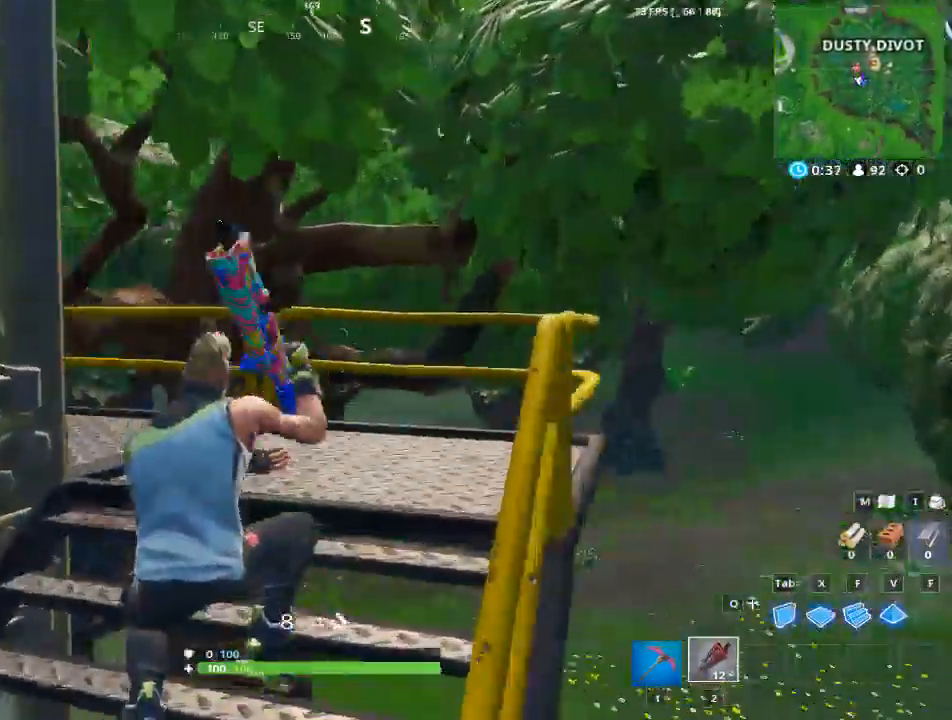
{"keys": ["d", "w"], "mouse": [], "events": [[50, "1", "down"], [184, "1", "up"], [467, "d", "down"]]}